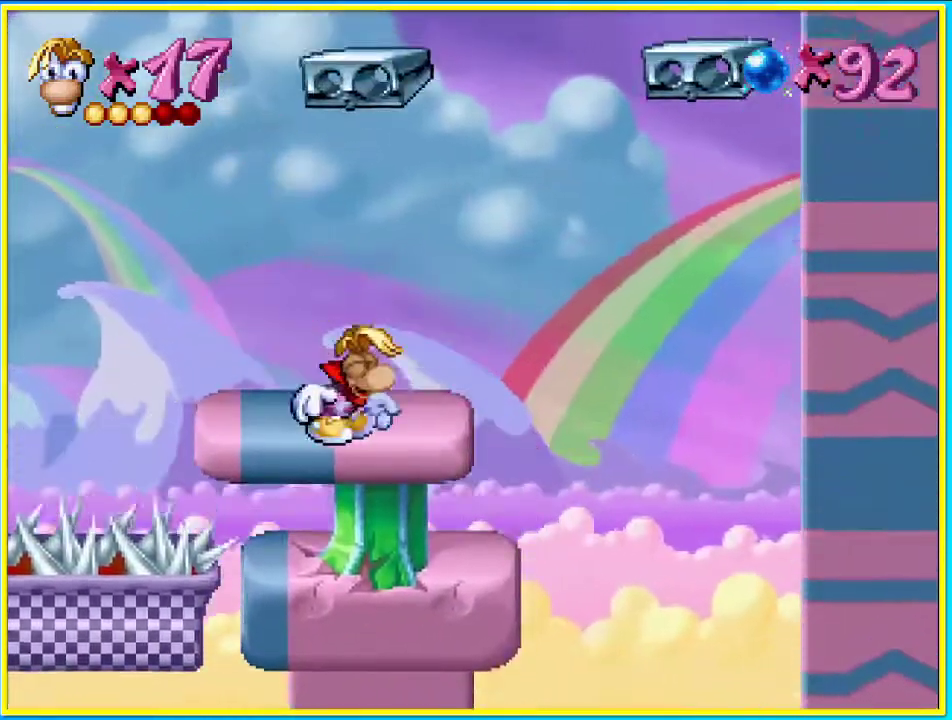
Gameplay with a controller (PlayStation layout); each line is a JSON object with the inputs held at the frame after it (dt_ms = milliseconds from this image to that frame). "events" lists button and stick changes between this image and that frame as [ms after this image, input, new state], when the widget could be followed in between. Not read: L3 R3.
{"dt_ms": 503, "buttons": ["DPAD_RIGHT"], "left_stick": "center", "right_stick": "center", "events": [[134, "CROSS", "down"], [302, "CROSS", "up"]]}
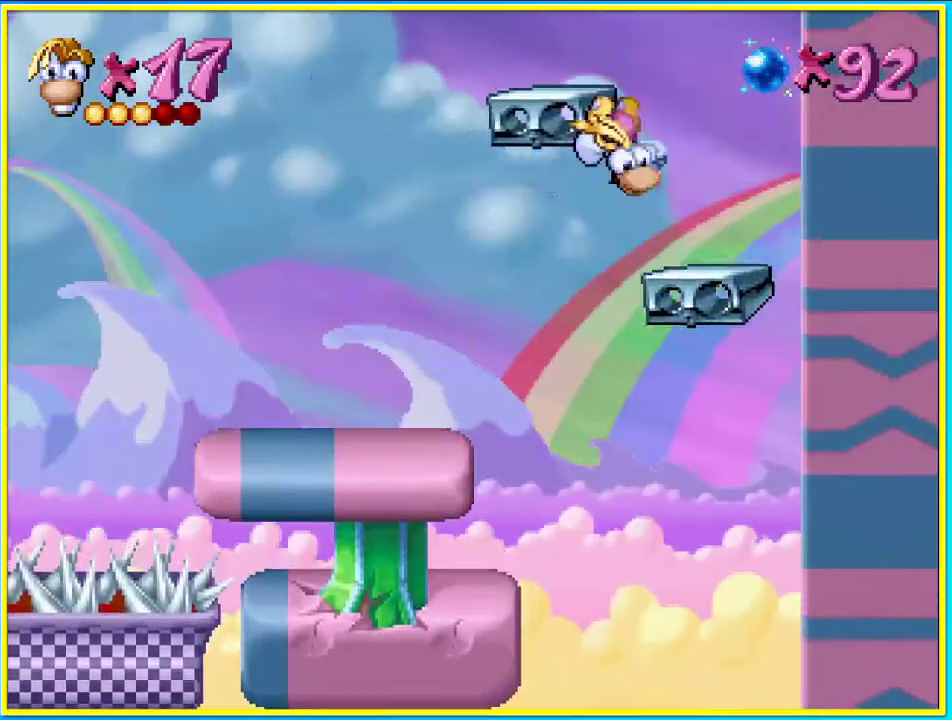
{"dt_ms": 503, "buttons": ["DPAD_RIGHT"], "left_stick": "center", "right_stick": "center", "events": []}
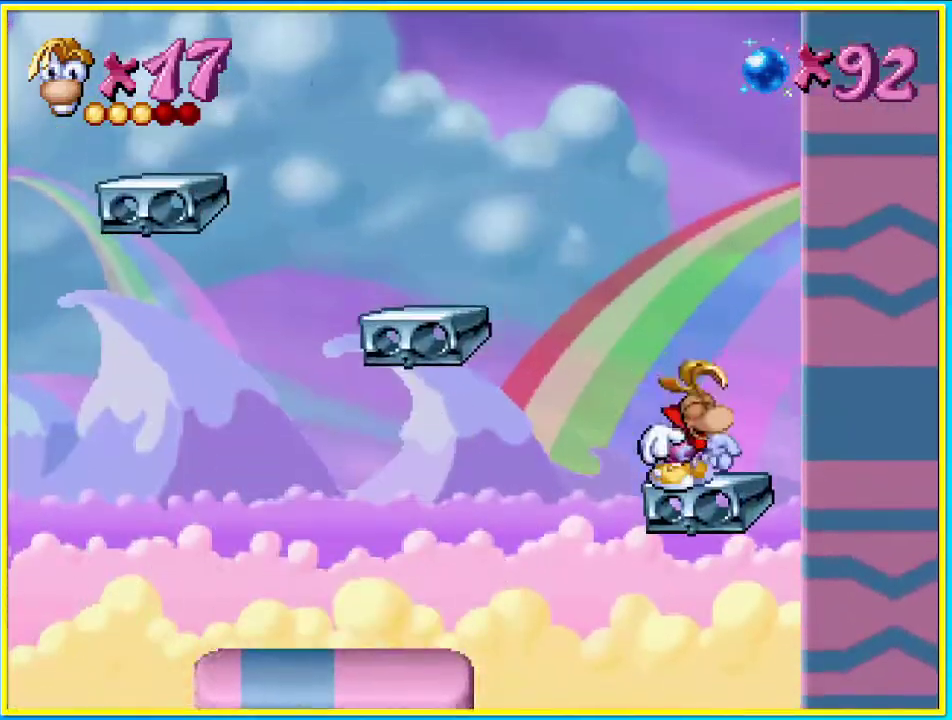
{"dt_ms": 503, "buttons": ["CIRCLE", "DPAD_LEFT"], "left_stick": "center", "right_stick": "center", "events": [[369, "DPAD_RIGHT", "up"], [470, "CIRCLE", "down"], [470, "DPAD_LEFT", "down"]]}
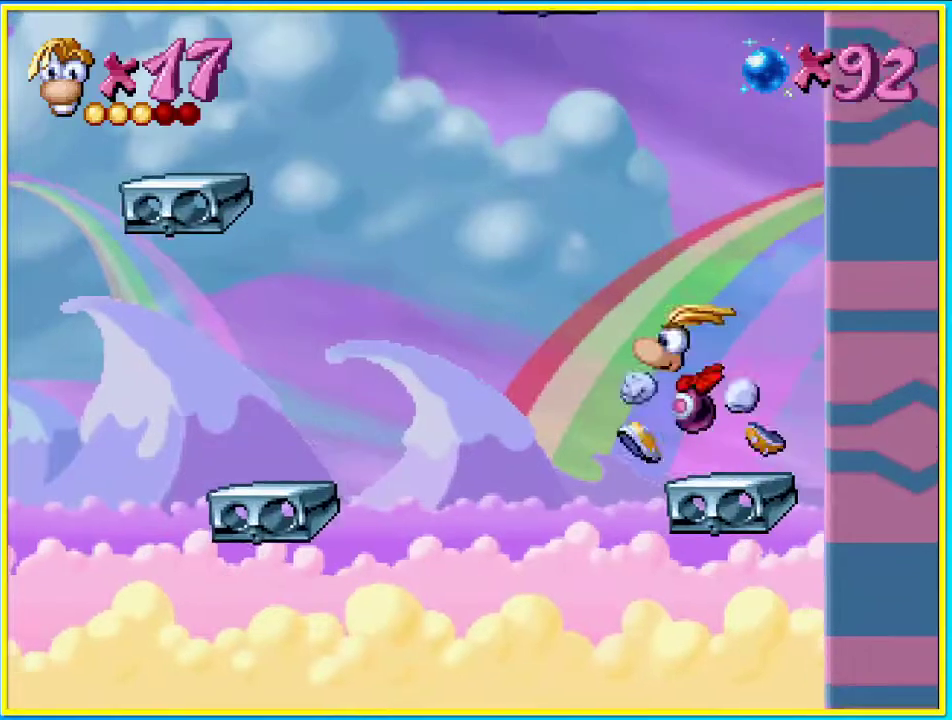
{"dt_ms": 503, "buttons": ["CROSS", "DPAD_LEFT"], "left_stick": "center", "right_stick": "center", "events": [[67, "CROSS", "down"], [369, "CIRCLE", "up"], [369, "CROSS", "up"], [470, "CROSS", "down"]]}
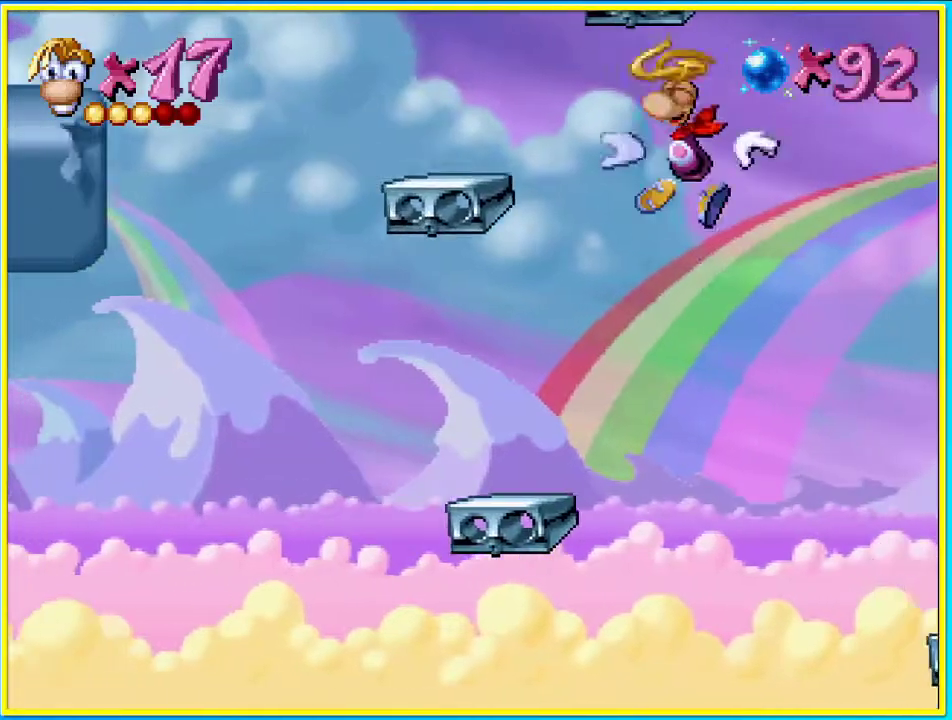
{"dt_ms": 504, "buttons": ["DPAD_LEFT"], "left_stick": "center", "right_stick": "center", "events": [[202, "CROSS", "up"], [269, "CROSS", "down"], [369, "CROSS", "up"]]}
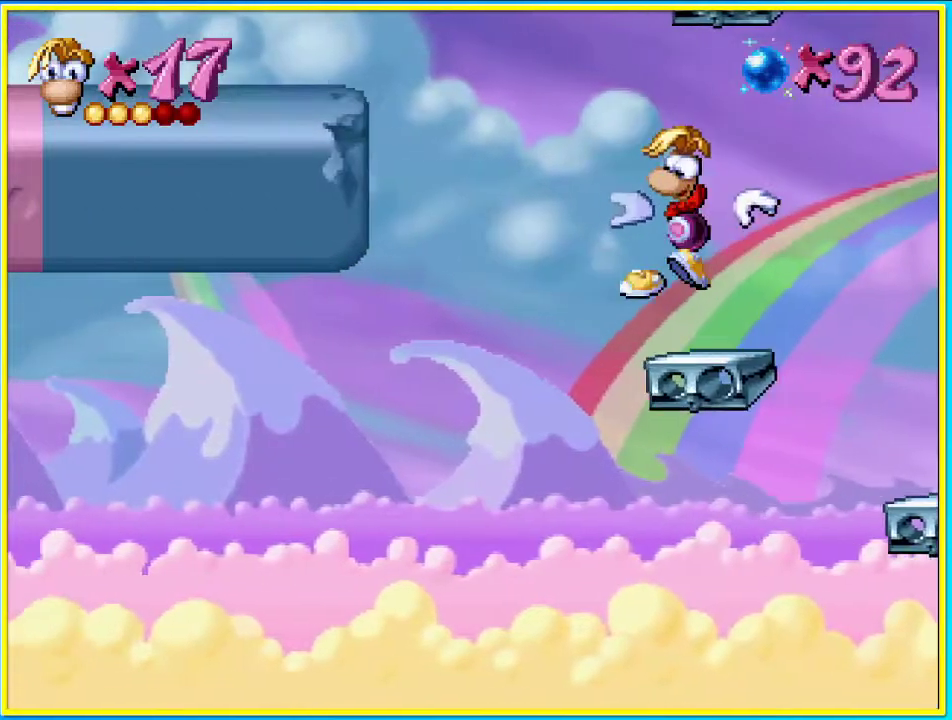
{"dt_ms": 469, "buttons": ["DPAD_LEFT"], "left_stick": "center", "right_stick": "center", "events": [[67, "DPAD_RIGHT", "down"], [167, "DPAD_RIGHT", "up"]]}
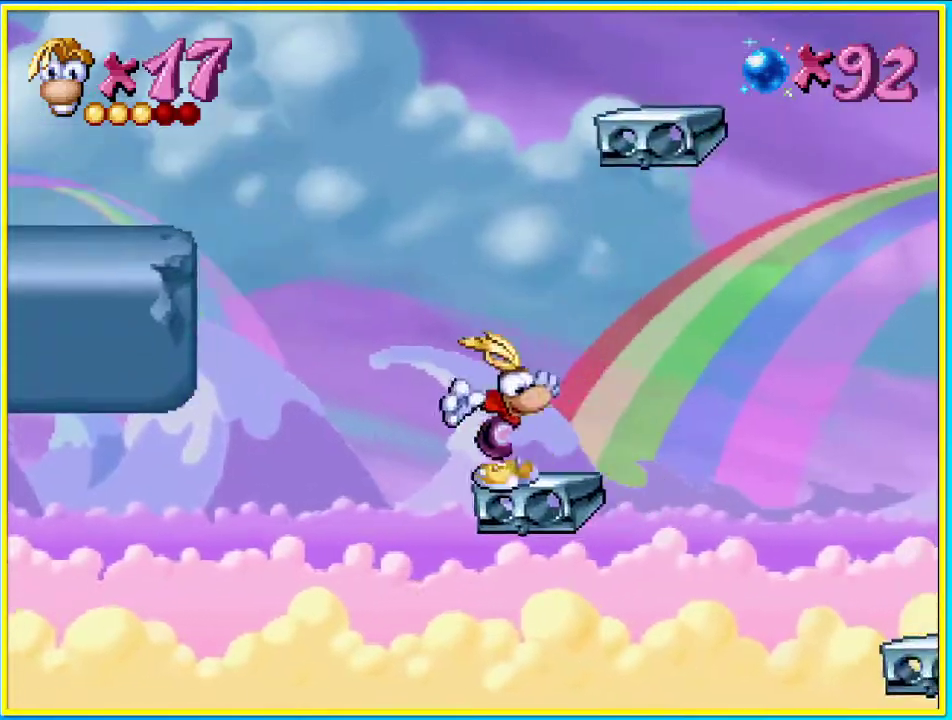
{"dt_ms": 504, "buttons": ["CROSS", "CIRCLE", "DPAD_RIGHT"], "left_stick": "center", "right_stick": "center", "events": [[168, "DPAD_LEFT", "up"], [168, "DPAD_RIGHT", "down"], [202, "CIRCLE", "down"], [336, "CROSS", "down"]]}
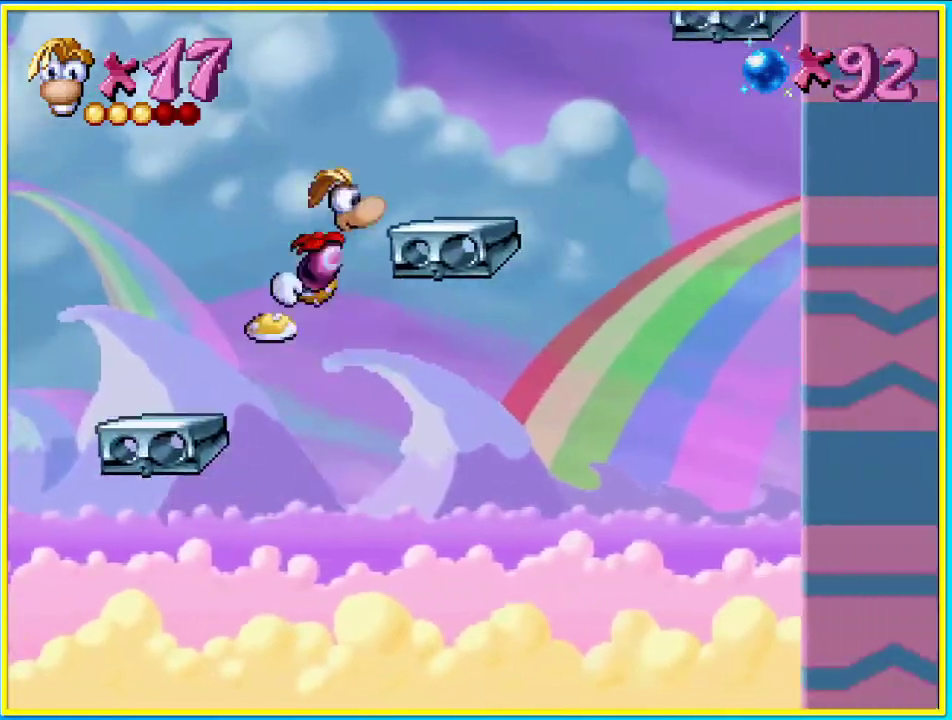
{"dt_ms": 503, "buttons": ["CROSS", "CIRCLE", "DPAD_RIGHT"], "left_stick": "center", "right_stick": "center", "events": [[100, "CROSS", "up"], [503, "CROSS", "down"]]}
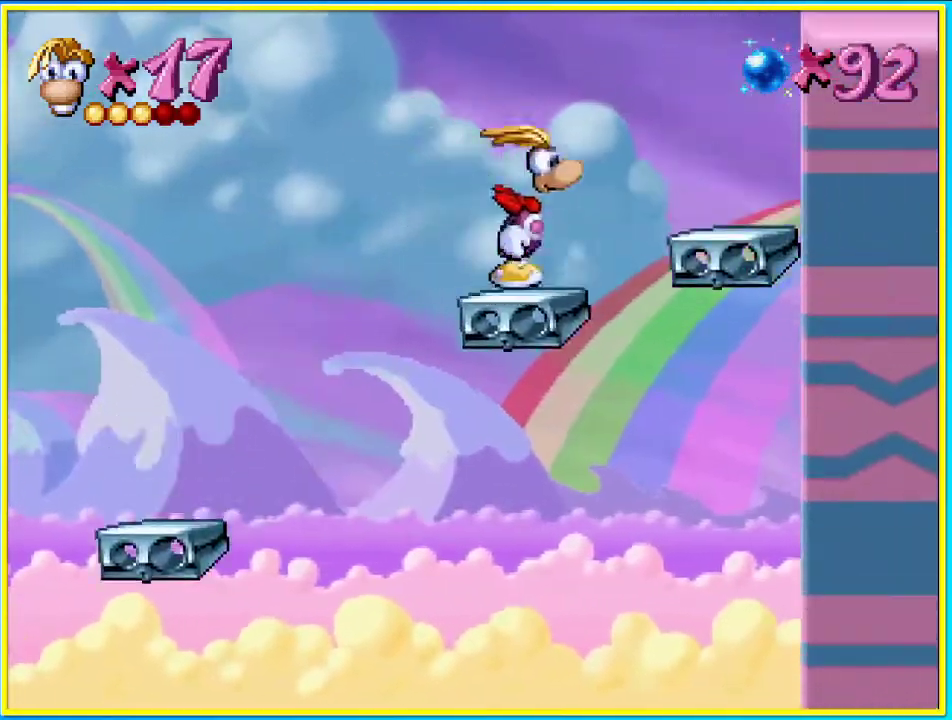
{"dt_ms": 503, "buttons": ["CIRCLE", "DPAD_RIGHT"], "left_stick": "center", "right_stick": "center", "events": [[369, "CROSS", "up"]]}
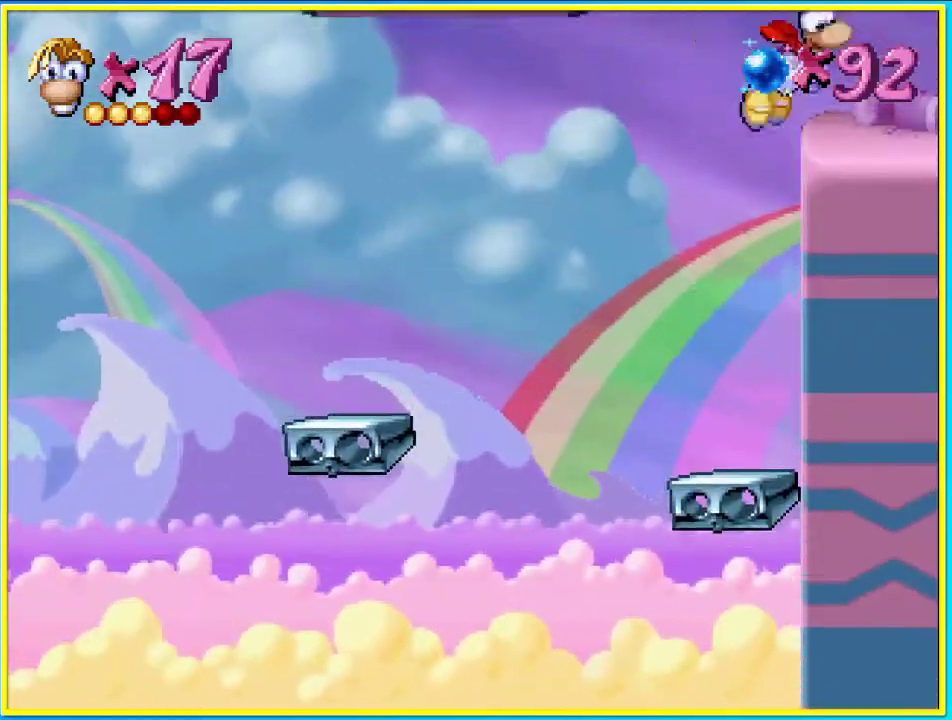
{"dt_ms": 503, "buttons": ["CROSS", "CIRCLE", "DPAD_LEFT"], "left_stick": "center", "right_stick": "center", "events": [[101, "DPAD_RIGHT", "up"], [134, "DPAD_LEFT", "down"], [168, "CROSS", "down"]]}
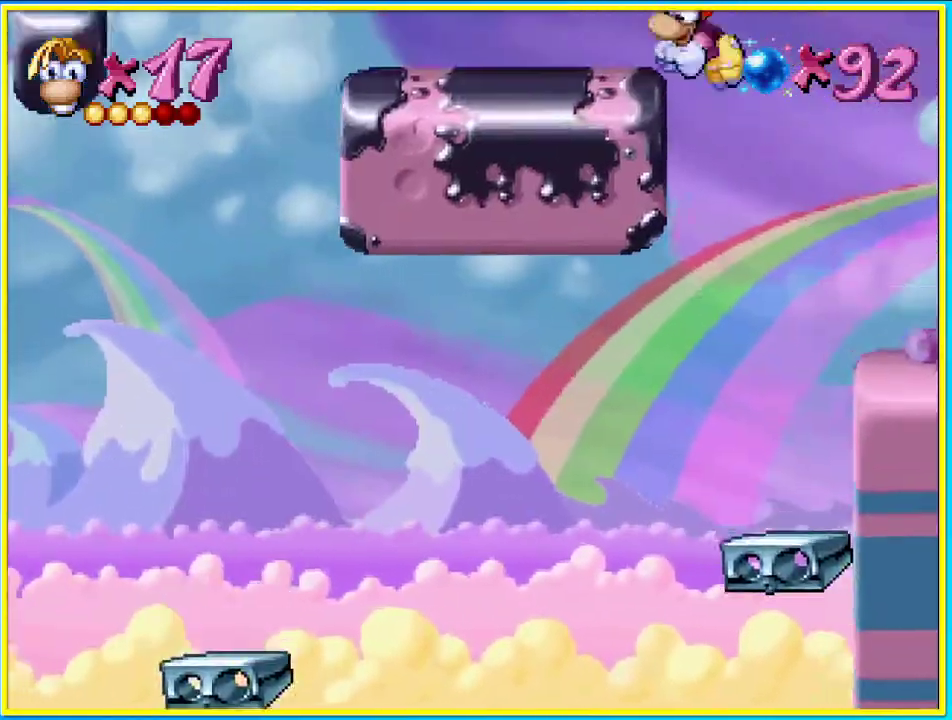
{"dt_ms": 503, "buttons": ["DPAD_LEFT"], "left_stick": "center", "right_stick": "center", "events": [[34, "CROSS", "up"], [403, "CIRCLE", "up"]]}
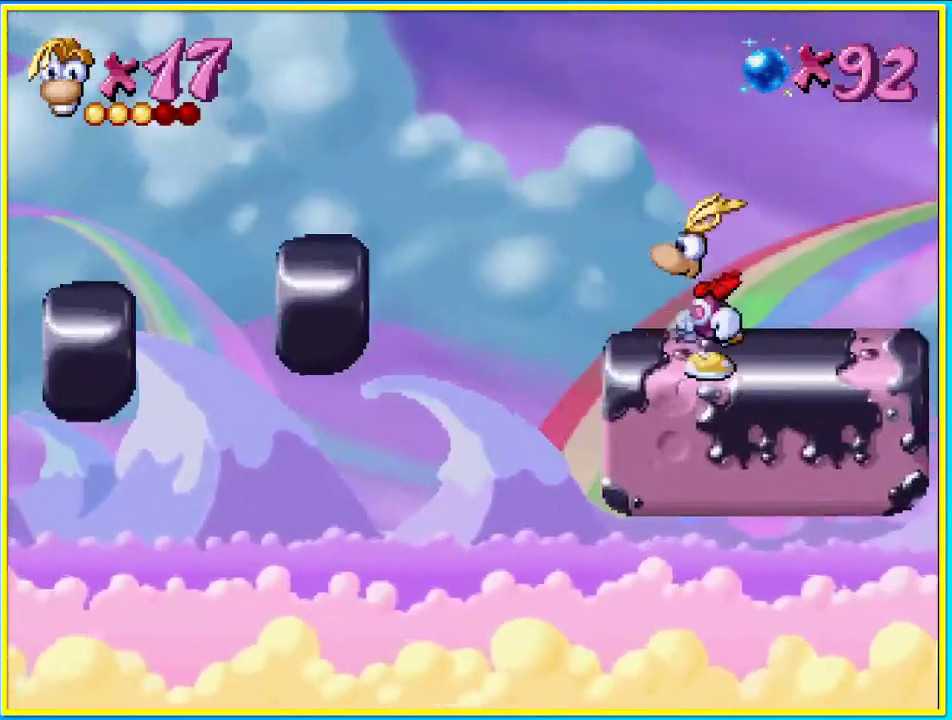
{"dt_ms": 504, "buttons": ["CIRCLE", "DPAD_LEFT"], "left_stick": "center", "right_stick": "center", "events": [[67, "CROSS", "down"], [168, "CROSS", "up"], [302, "CIRCLE", "down"]]}
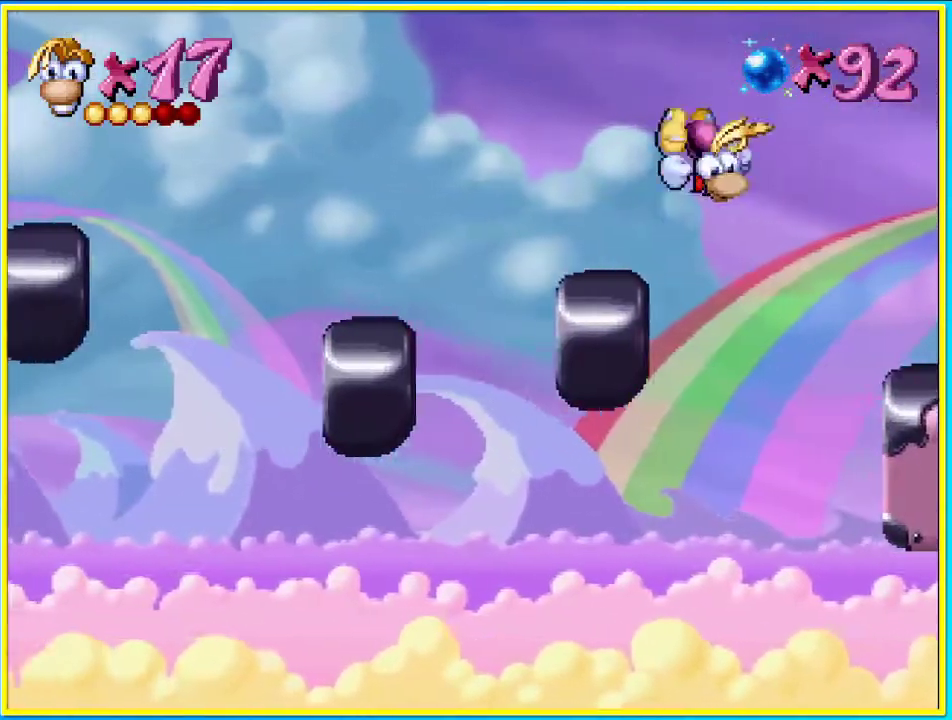
{"dt_ms": 503, "buttons": ["CROSS", "DPAD_LEFT"], "left_stick": "center", "right_stick": "center", "events": [[167, "CIRCLE", "up"], [335, "CROSS", "down"]]}
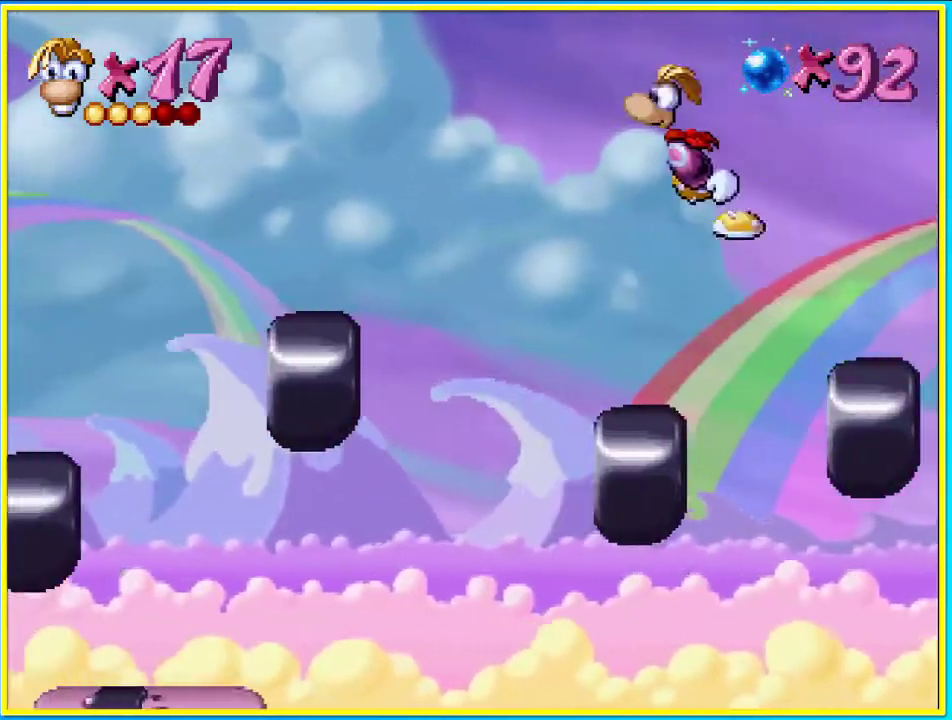
{"dt_ms": 503, "buttons": ["DPAD_LEFT"], "left_stick": "center", "right_stick": "center", "events": [[100, "CROSS", "up"]]}
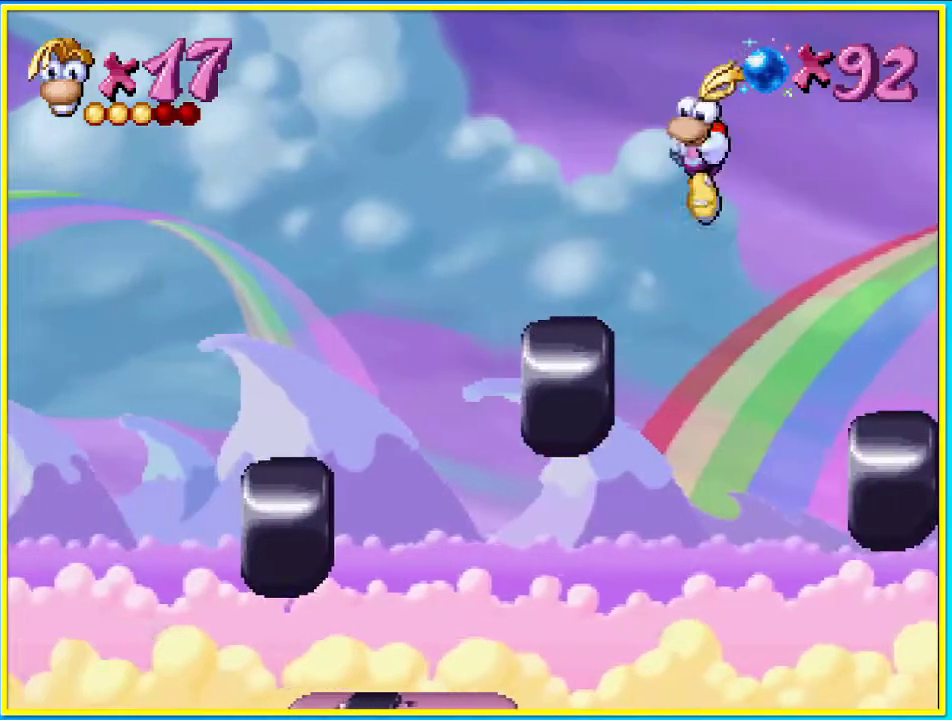
{"dt_ms": 503, "buttons": ["DPAD_LEFT"], "left_stick": "center", "right_stick": "center", "events": []}
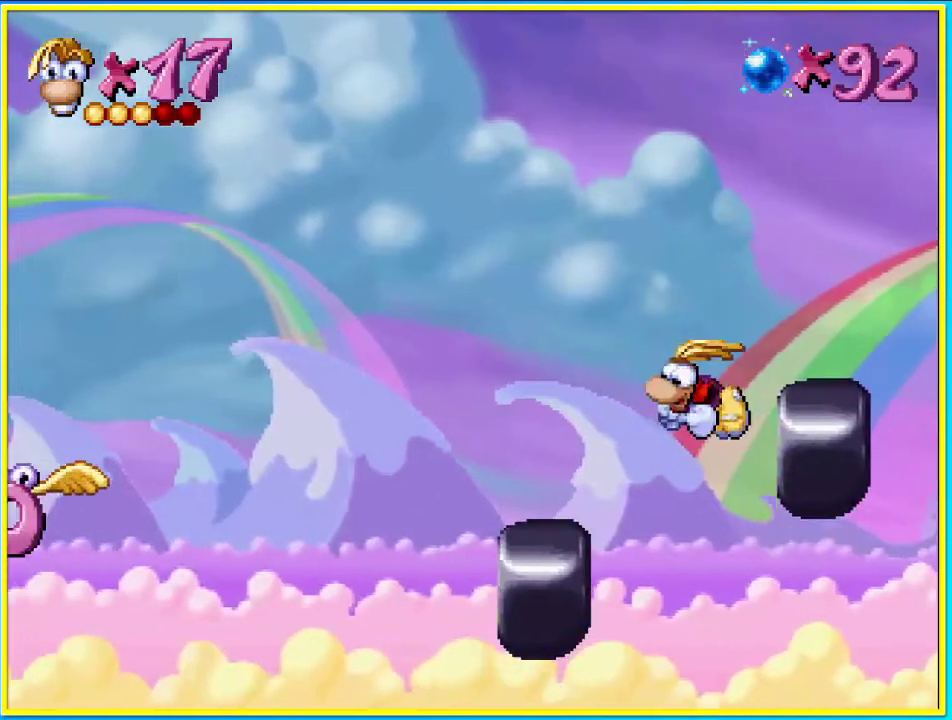
{"dt_ms": 503, "buttons": ["DPAD_LEFT"], "left_stick": "center", "right_stick": "center", "events": [[269, "CROSS", "down"], [470, "CROSS", "up"]]}
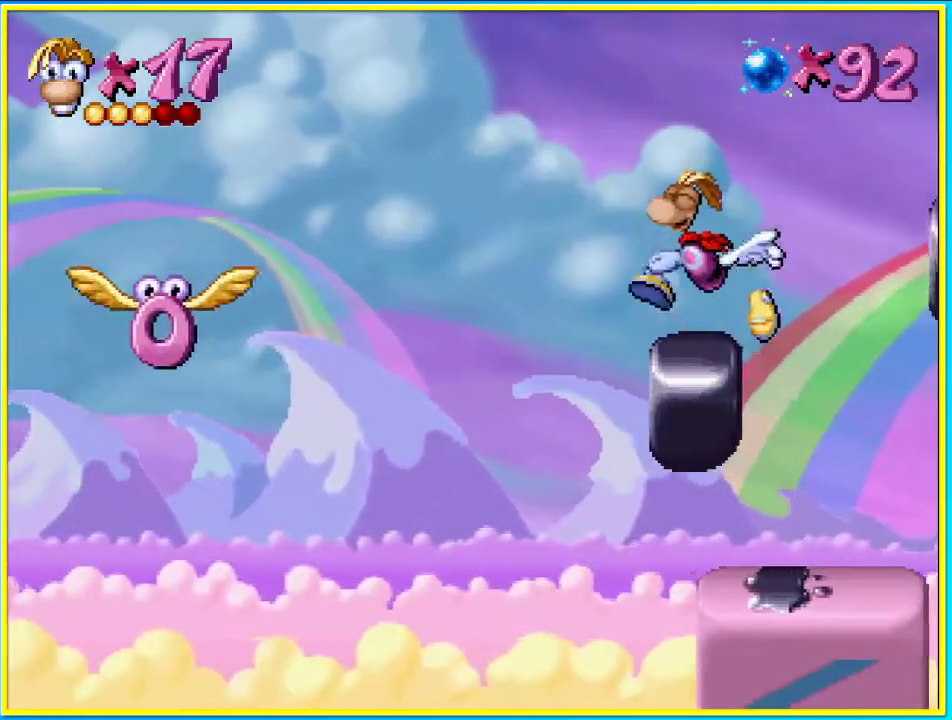
{"dt_ms": 973, "buttons": ["DPAD_UP"], "left_stick": "center", "right_stick": "center"}
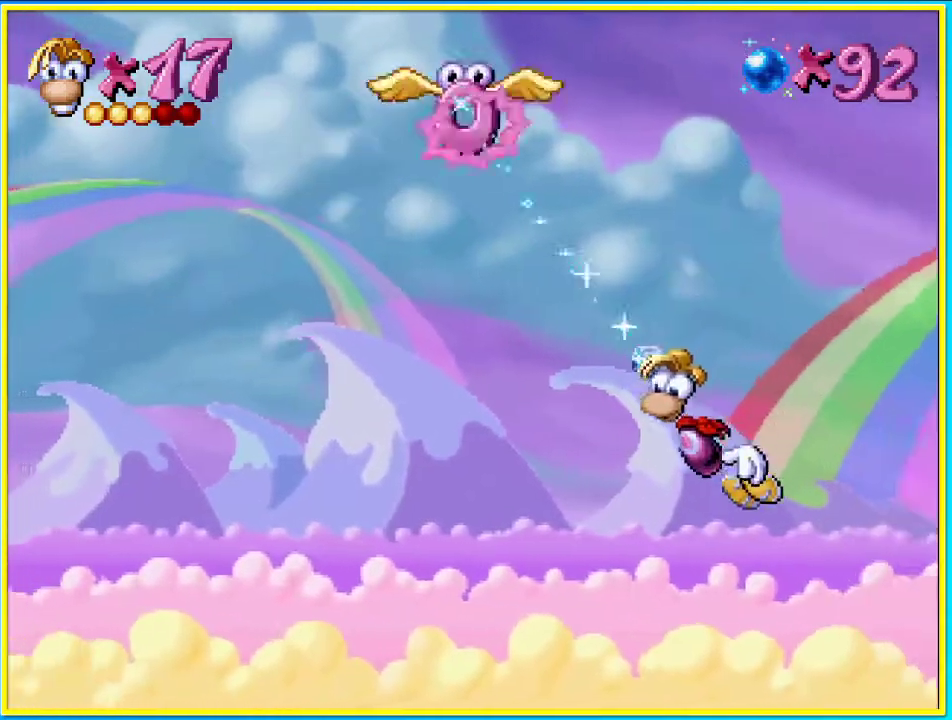
{"dt_ms": 503, "buttons": ["CROSS", "DPAD_UP"], "left_stick": "center", "right_stick": "center", "events": [[436, "CROSS", "down"]]}
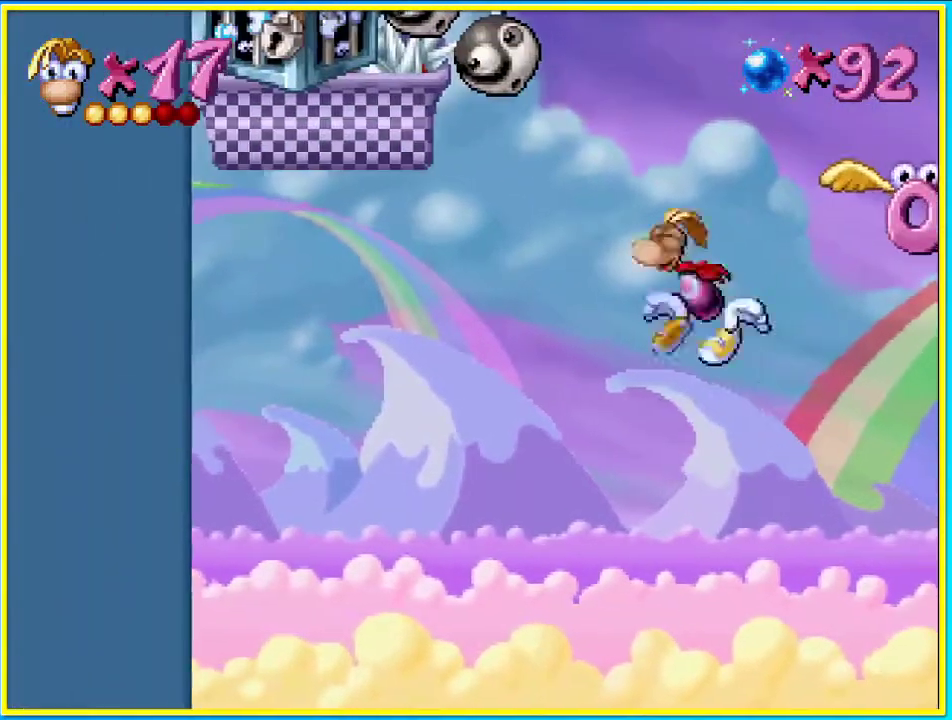
{"dt_ms": 504, "buttons": ["CROSS"], "left_stick": "center", "right_stick": "center", "events": [[235, "SQUARE", "down"], [269, "DPAD_LEFT", "down"], [269, "DPAD_UP", "up"], [403, "SQUARE", "up"], [504, "DPAD_LEFT", "up"]]}
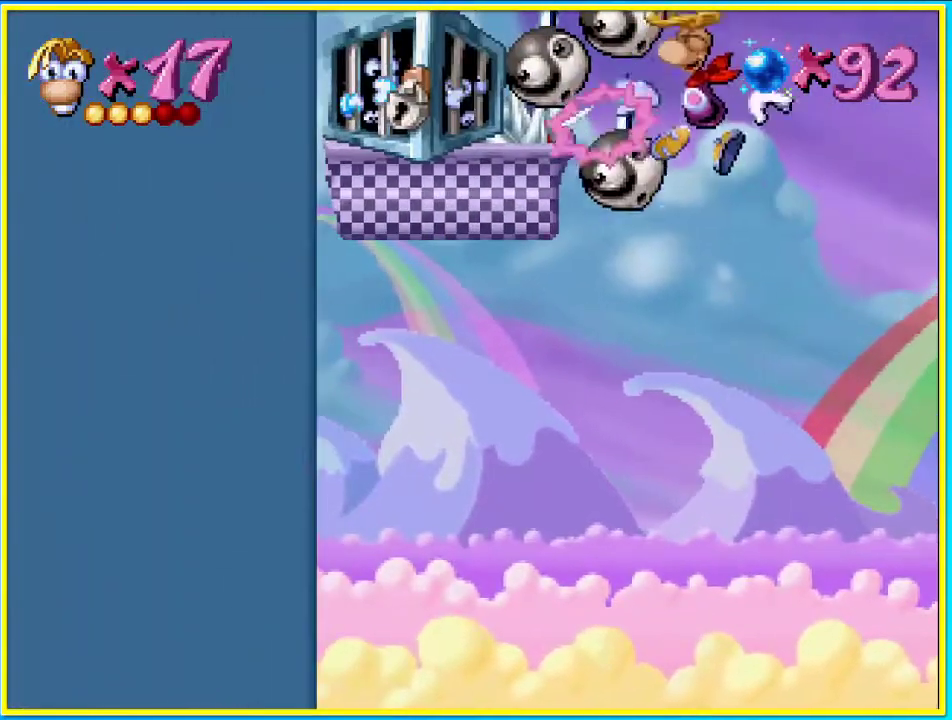
{"dt_ms": 503, "buttons": [], "left_stick": "center", "right_stick": "center", "events": [[268, "SQUARE", "down"], [369, "CROSS", "up"], [402, "SQUARE", "up"]]}
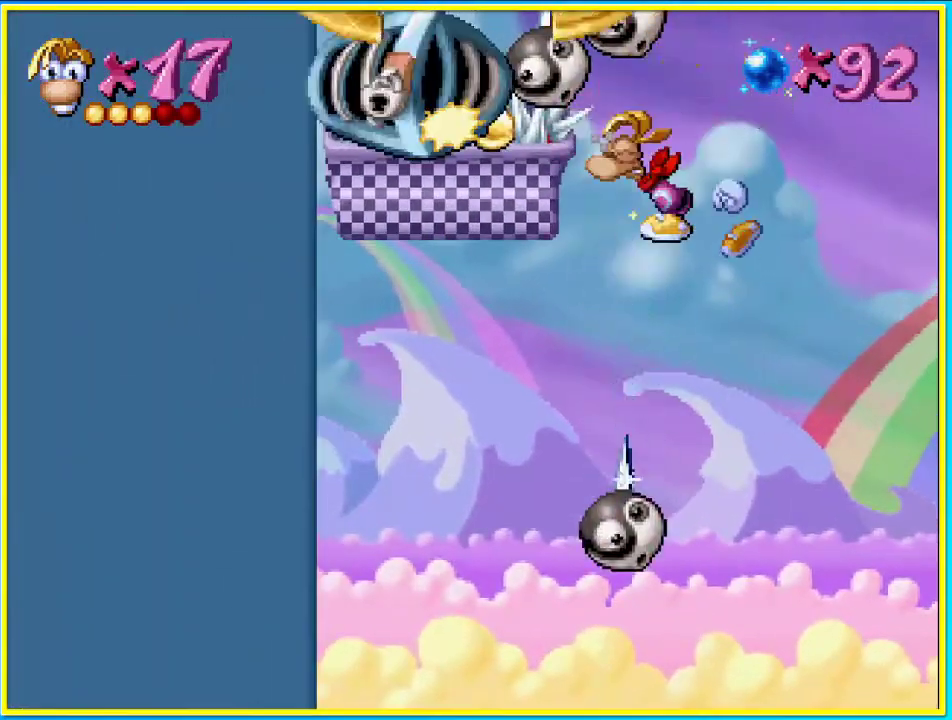
{"dt_ms": 503, "buttons": ["DPAD_LEFT"], "left_stick": "center", "right_stick": "center", "events": [[134, "DPAD_LEFT", "down"]]}
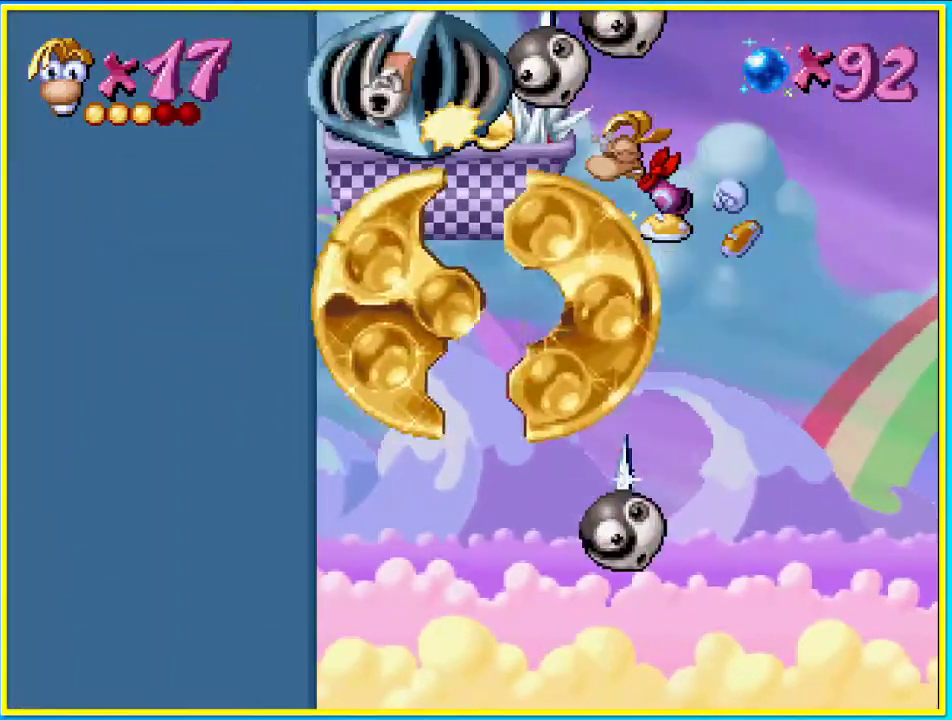
{"dt_ms": 503, "buttons": ["DPAD_LEFT"], "left_stick": "center", "right_stick": "center", "events": []}
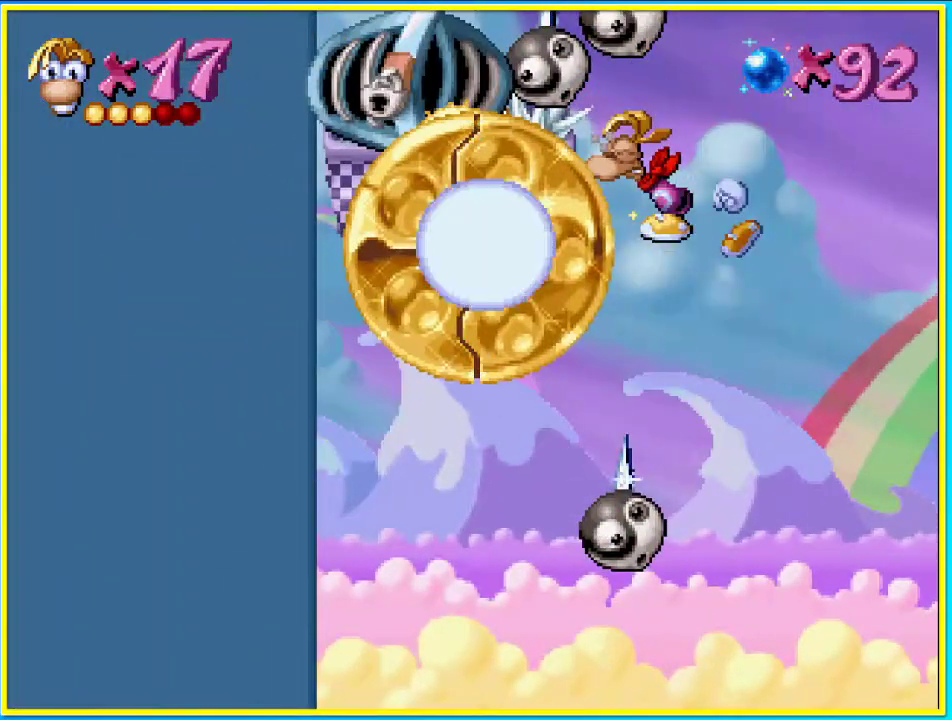
{"dt_ms": 503, "buttons": ["DPAD_LEFT"], "left_stick": "center", "right_stick": "center", "events": []}
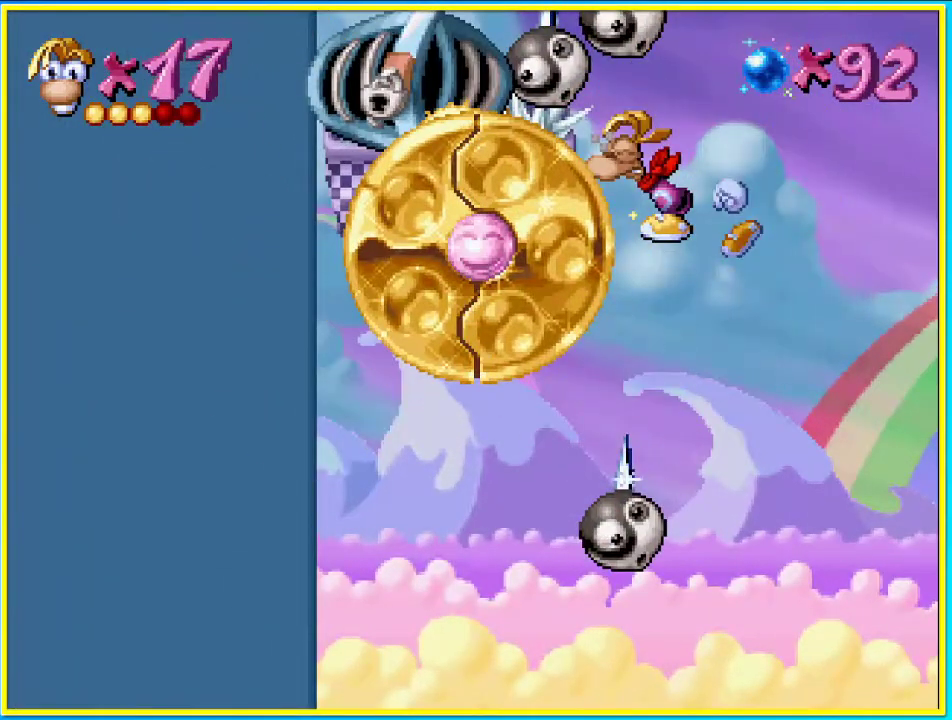
{"dt_ms": 504, "buttons": ["DPAD_LEFT"], "left_stick": "center", "right_stick": "center", "events": []}